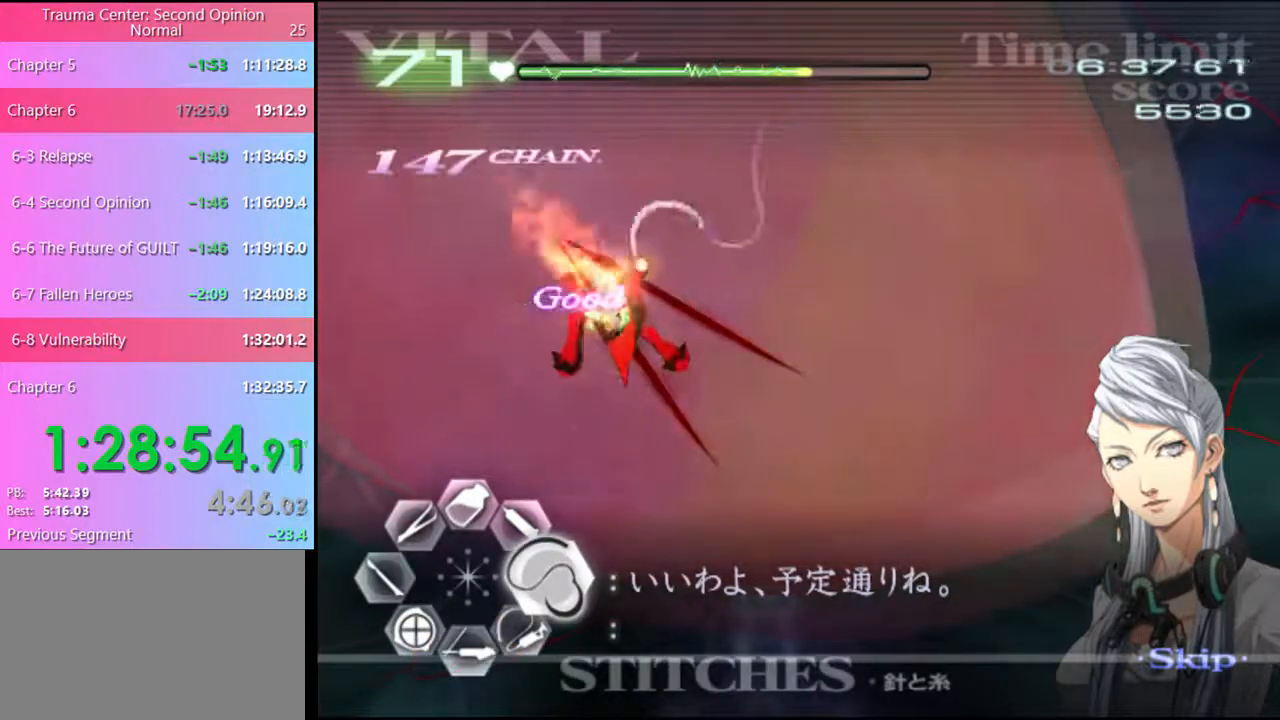
Gameplay with keyboard and mouse; each line is a JSON object with the keys and mouse buttons held at the frame after it. "events" lists presses ("down") and releases ("up") of "a", "alt", "c", "d", "e", "f", "q", "r", "s", "shift", "space", "v", "w", "mouse_left", "mouse_wheel", "mouse_right", "mouse_mb4" and "mouse_mb5" between this image and that frame as [ms after this image, input, new state], when the widget could be followed in between. "mouse_left", "mouse_wheel", "mouse_right", "mouse_mb4", "mouse_mb5" = the "left", "wheel", "right", "mb4", "mb5" buttons of the "mouse" list. No other keys are recorded. "wheel" means that the mouse wheel is clicked or scrolled. Mouse movement is not recorded.
{"keys": ["d"], "mouse": ["left"], "events": [[300, "mouse_left", "up"], [400, "mouse_left", "down"]]}
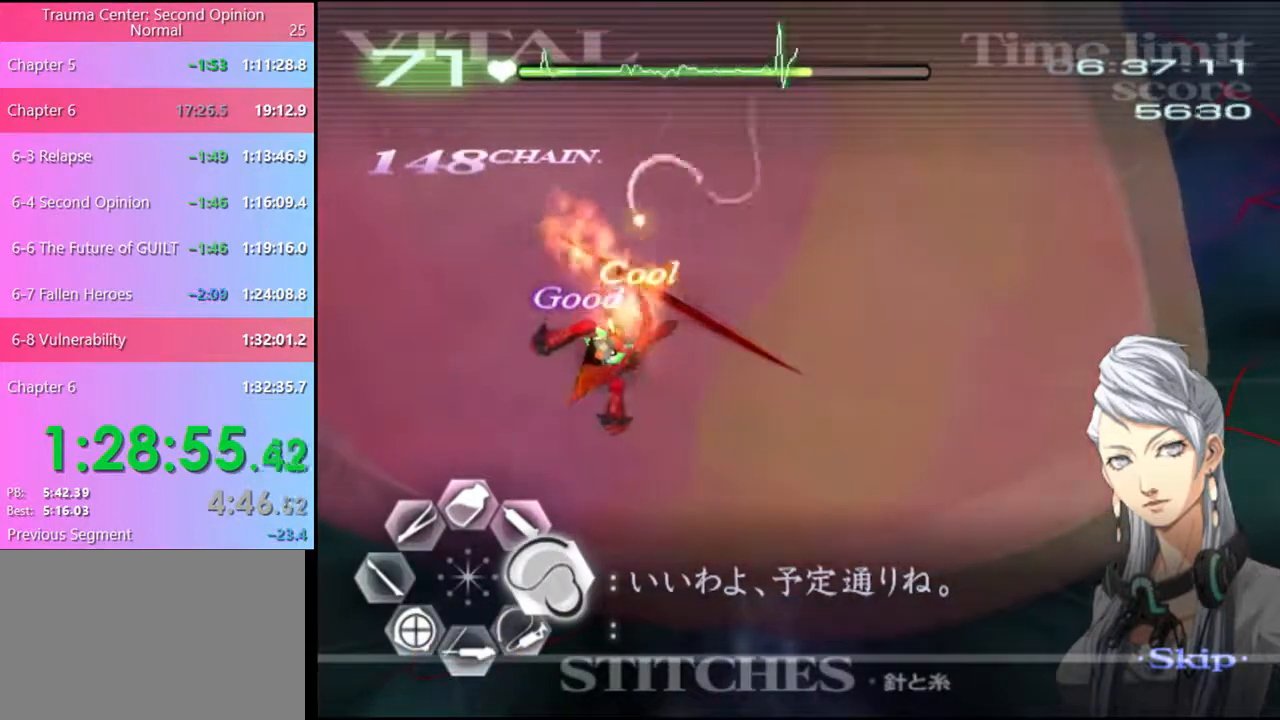
{"keys": ["d", "w"], "mouse": [], "events": [[334, "mouse_left", "up"], [434, "w", "down"]]}
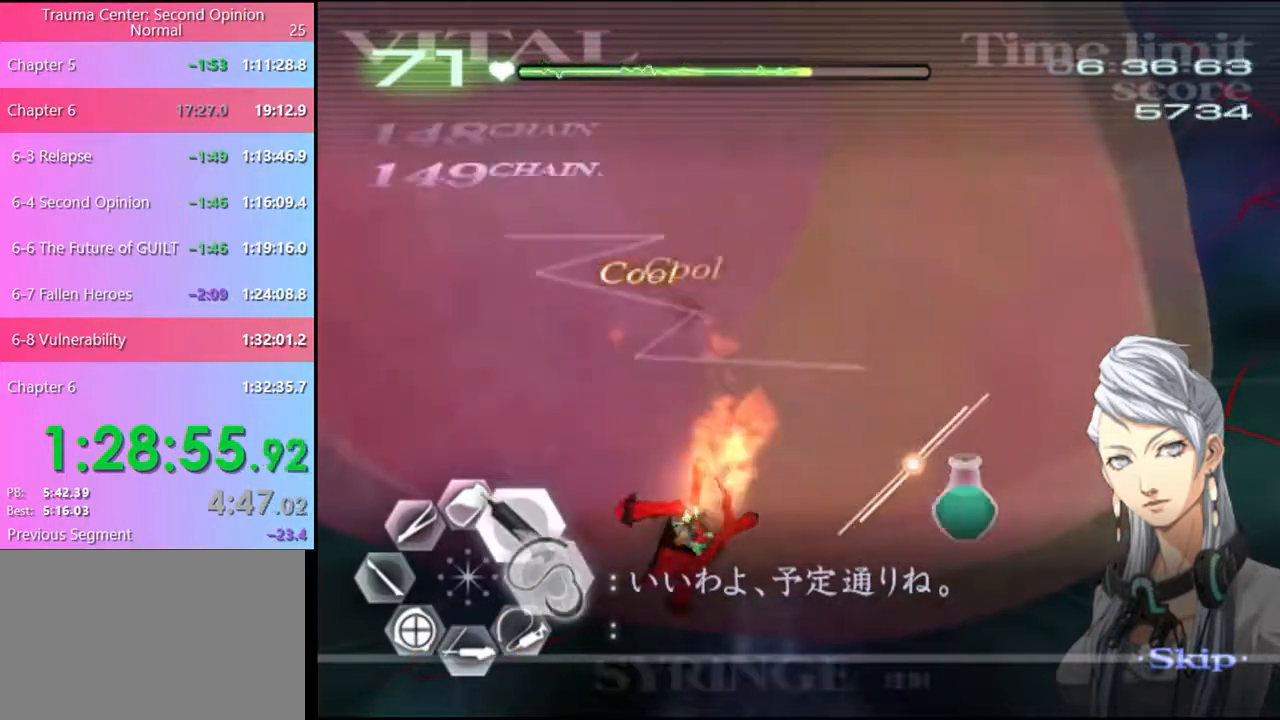
{"keys": ["d", "w"], "mouse": ["left"], "events": [[67, "mouse_left", "down"]]}
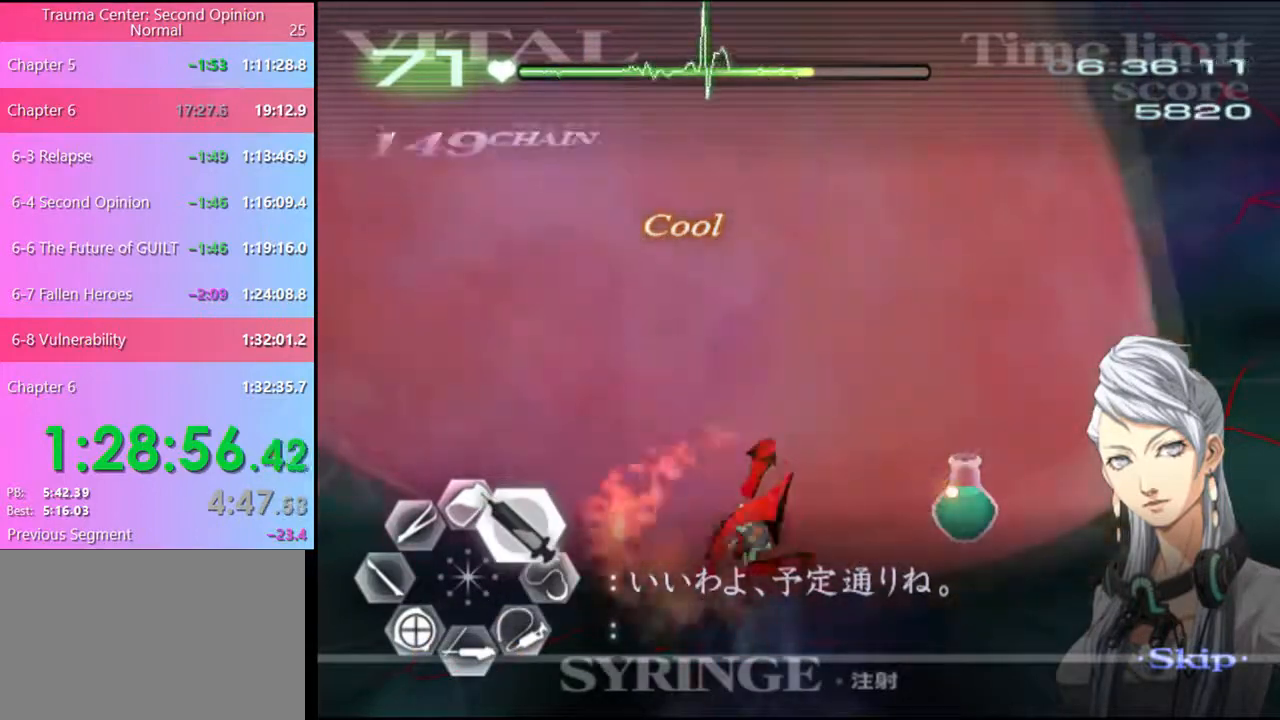
{"keys": ["d", "w"], "mouse": ["left"], "events": [[67, "mouse_left", "up"], [134, "mouse_left", "down"]]}
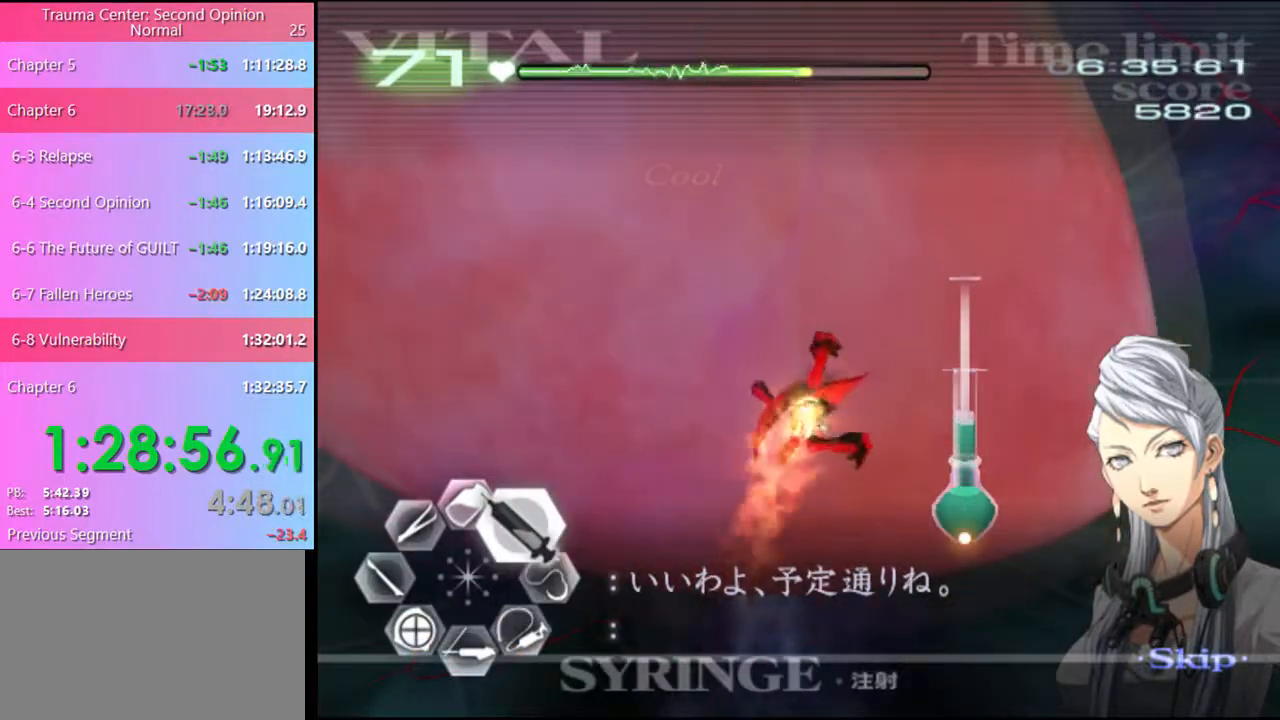
{"keys": ["d", "w"], "mouse": ["left"], "events": [[34, "mouse_left", "up"], [134, "mouse_left", "down"]]}
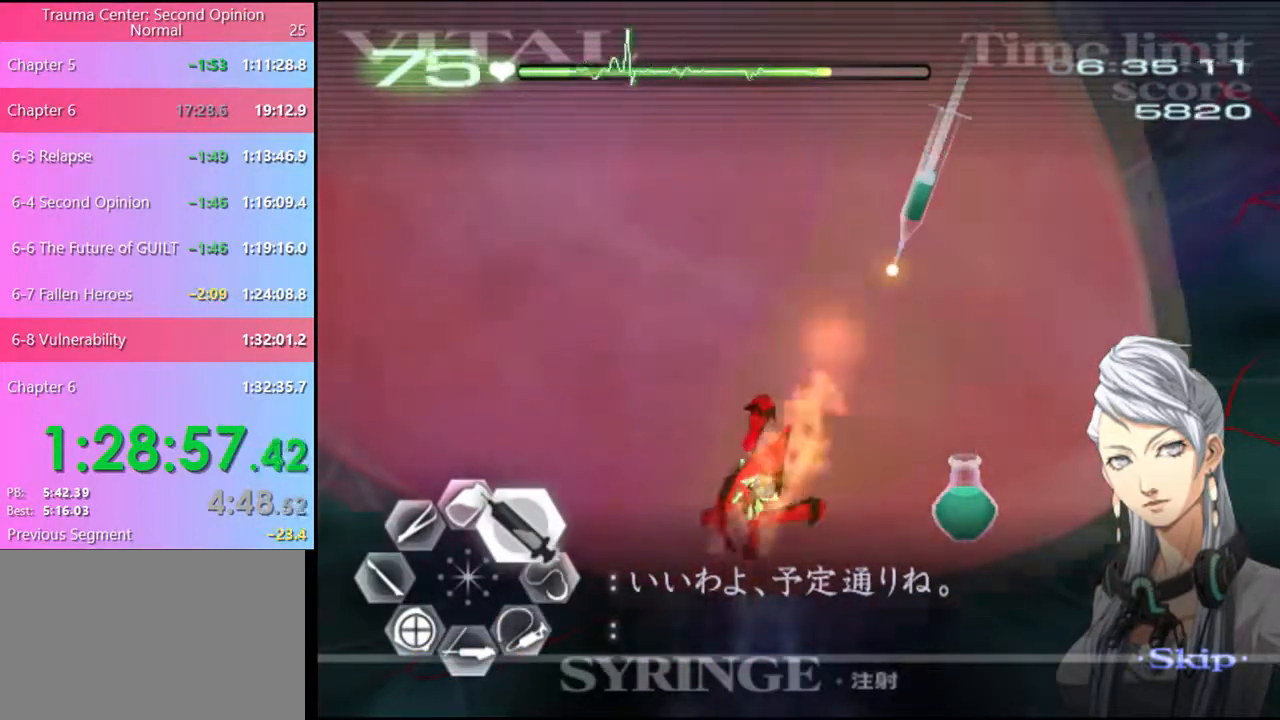
{"keys": ["d", "w"], "mouse": ["left"], "events": []}
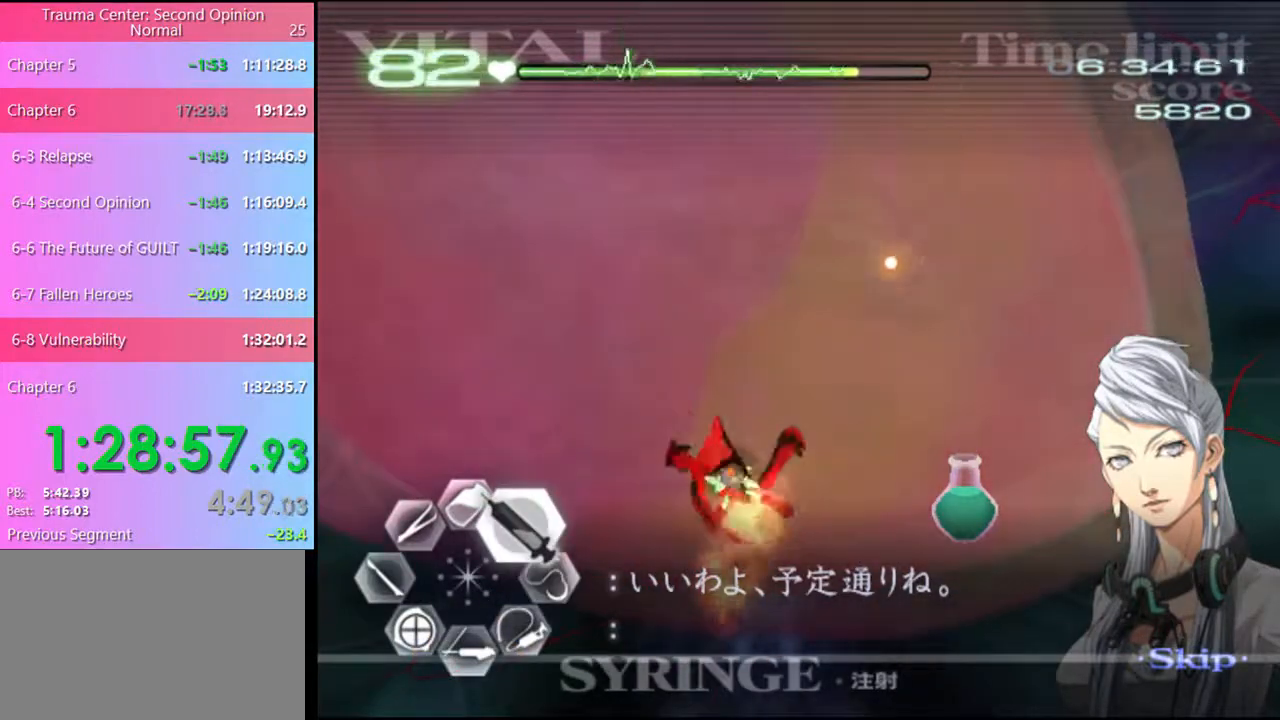
{"keys": [], "mouse": [], "events": [[34, "w", "up"], [67, "d", "up"], [67, "mouse_left", "up"], [100, "s", "down"], [334, "s", "up"]]}
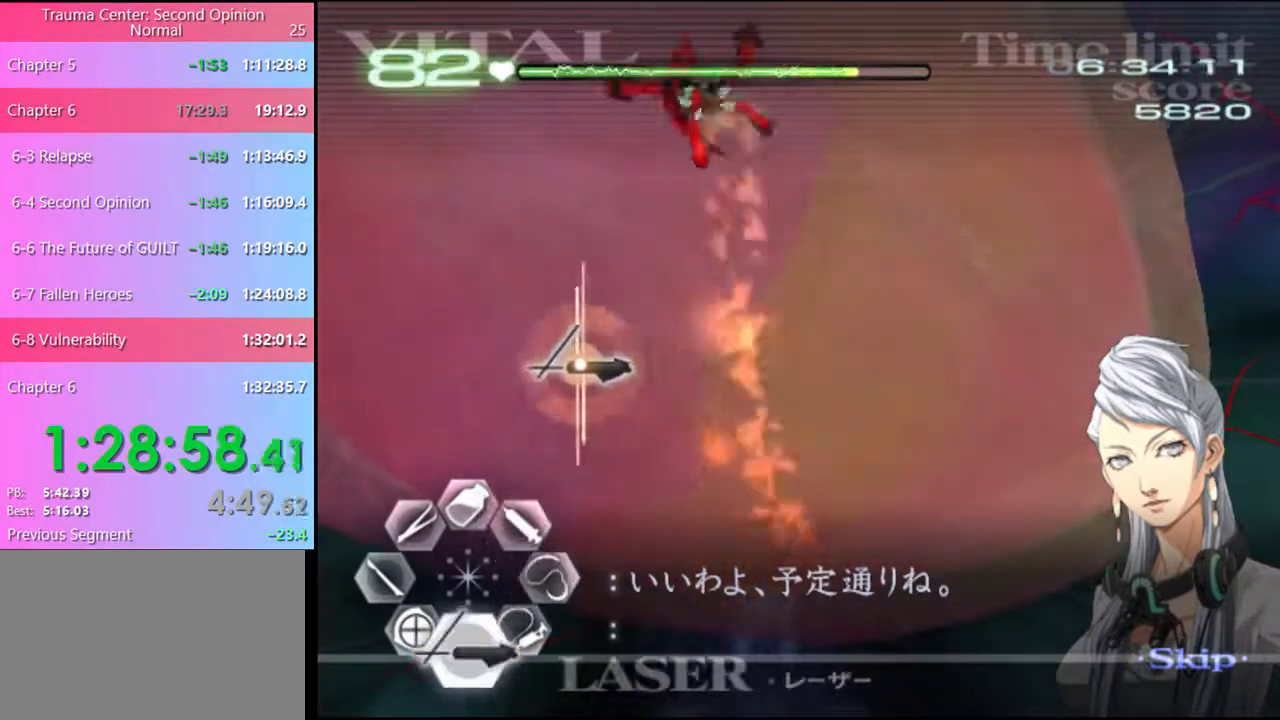
{"keys": [], "mouse": [], "events": []}
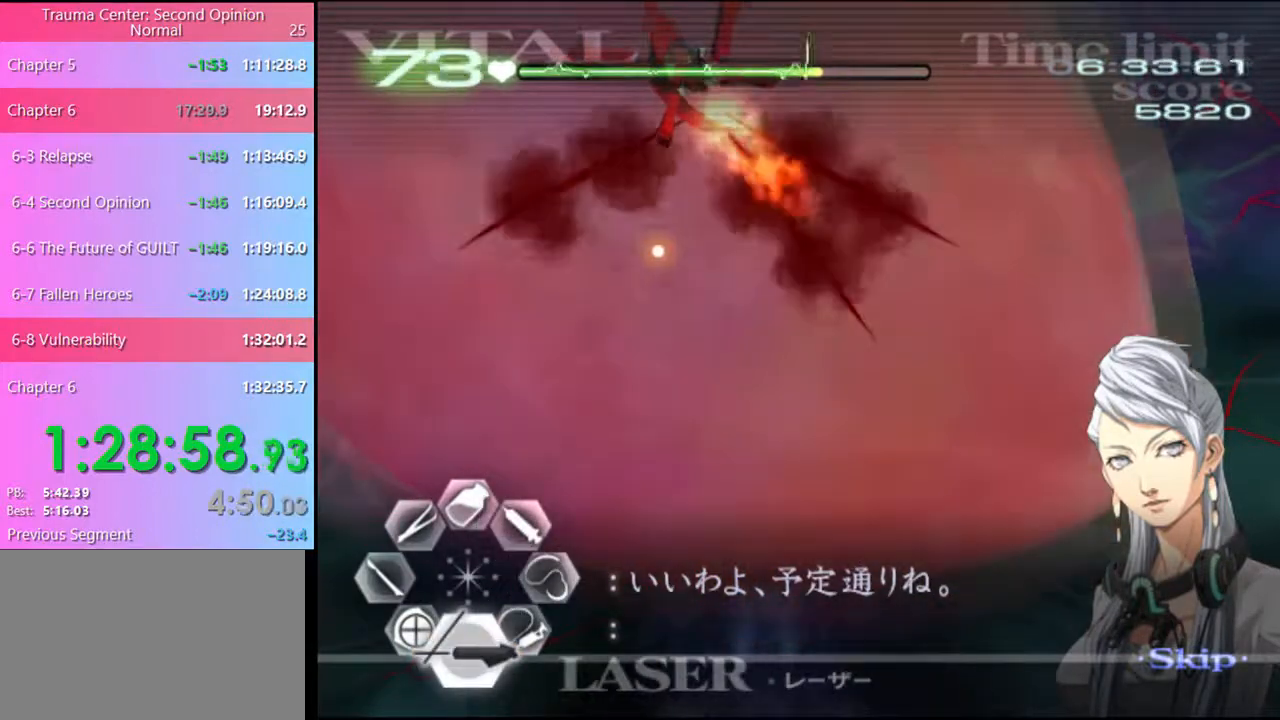
{"keys": [], "mouse": [], "events": []}
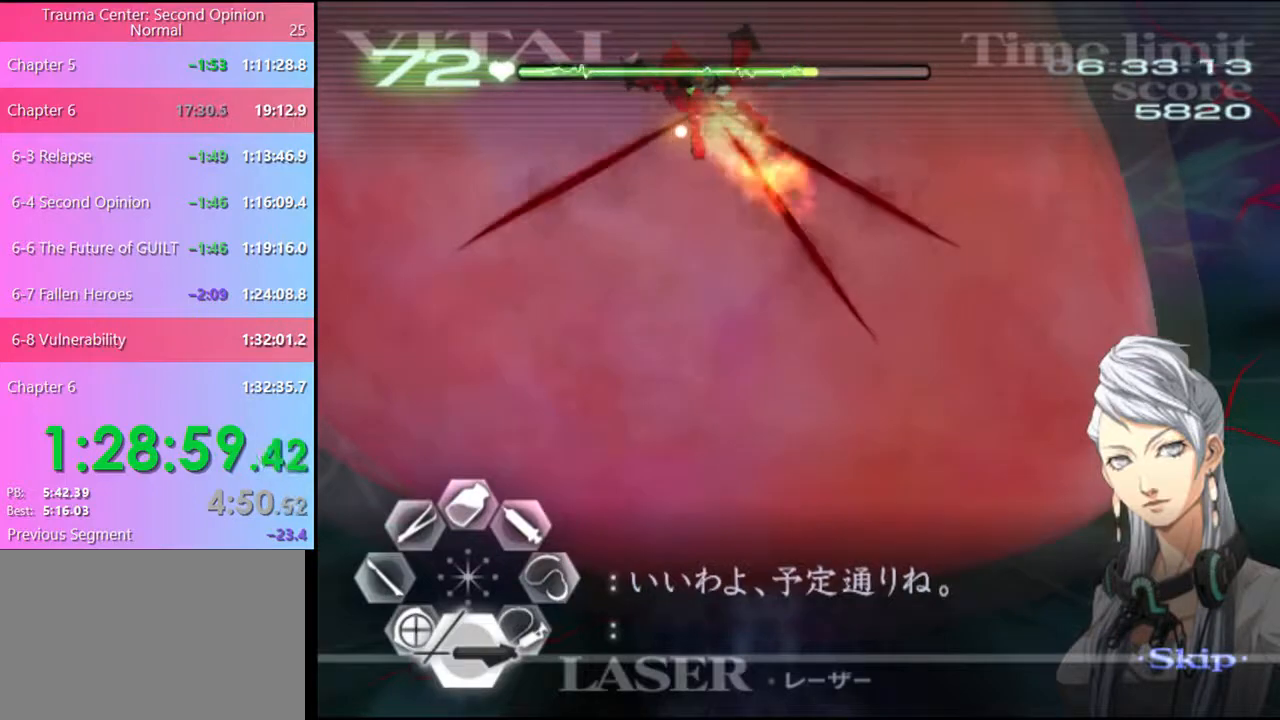
{"keys": [], "mouse": ["left"], "events": [[134, "mouse_left", "down"]]}
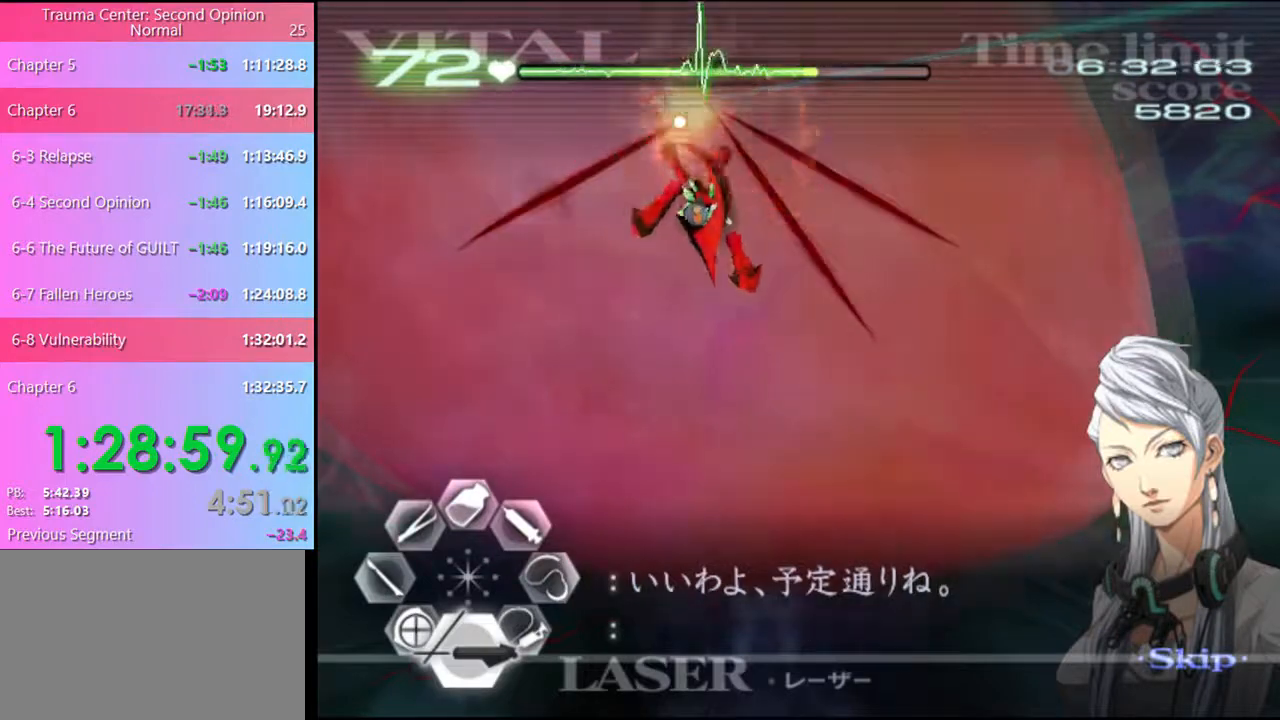
{"keys": [], "mouse": ["left"], "events": [[34, "mouse_left", "up"], [167, "mouse_left", "down"]]}
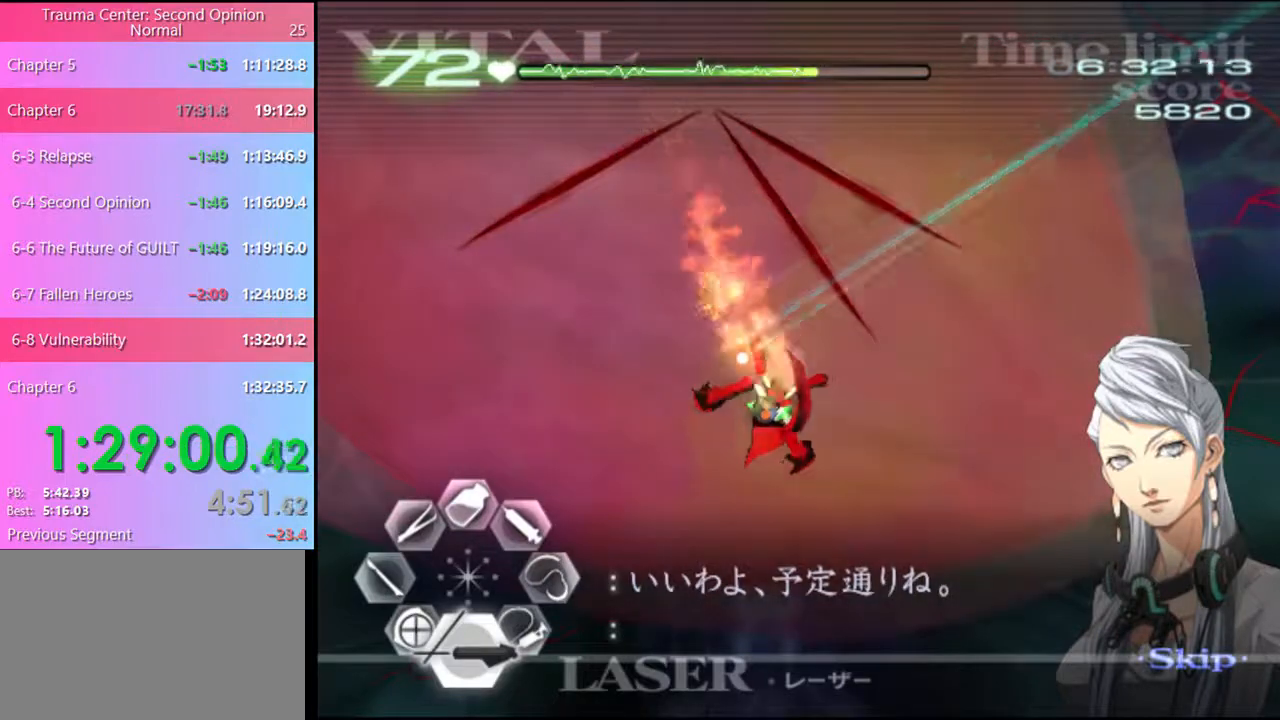
{"keys": [], "mouse": ["left"], "events": []}
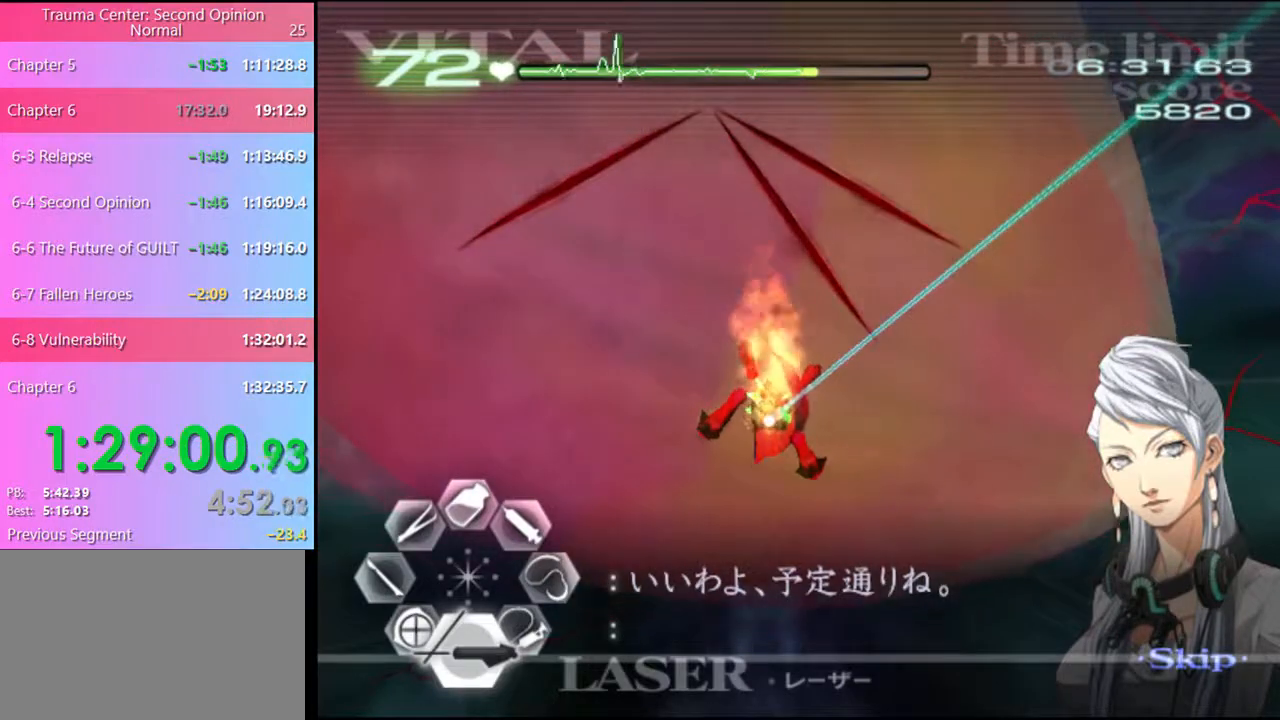
{"keys": [], "mouse": ["left"], "events": []}
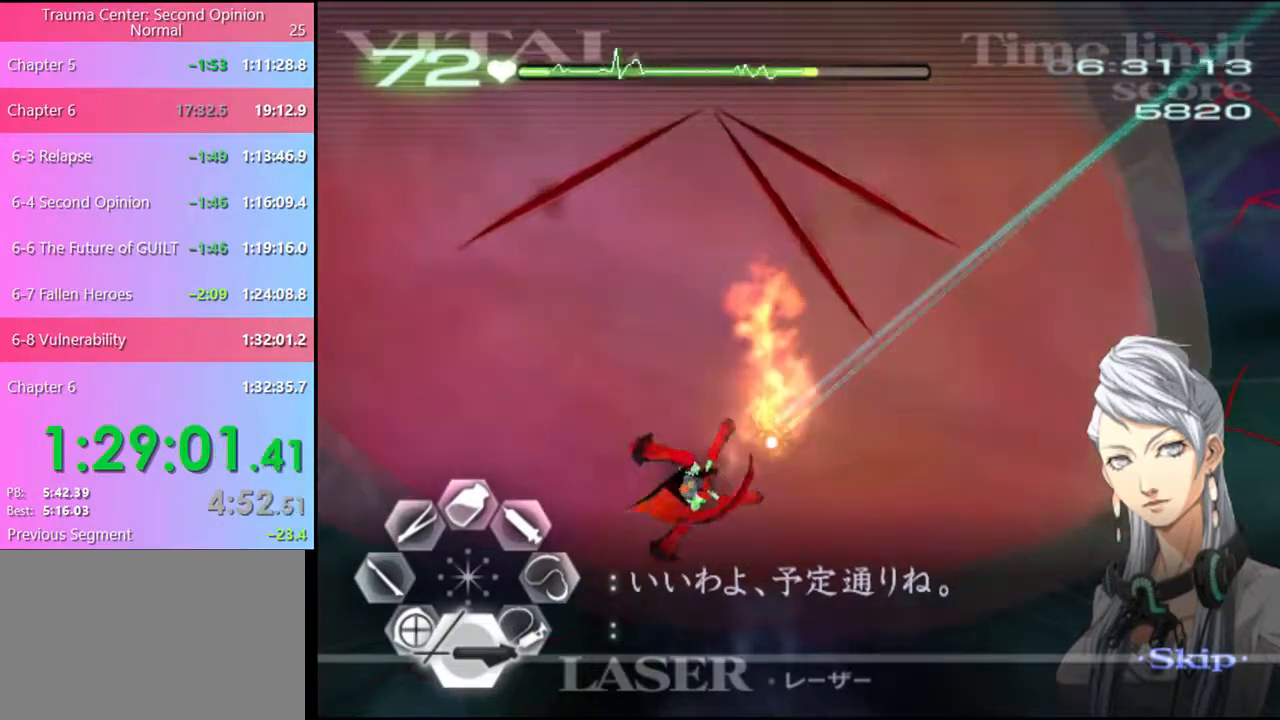
{"keys": [], "mouse": ["left"], "events": [[134, "mouse_left", "up"], [500, "mouse_left", "down"]]}
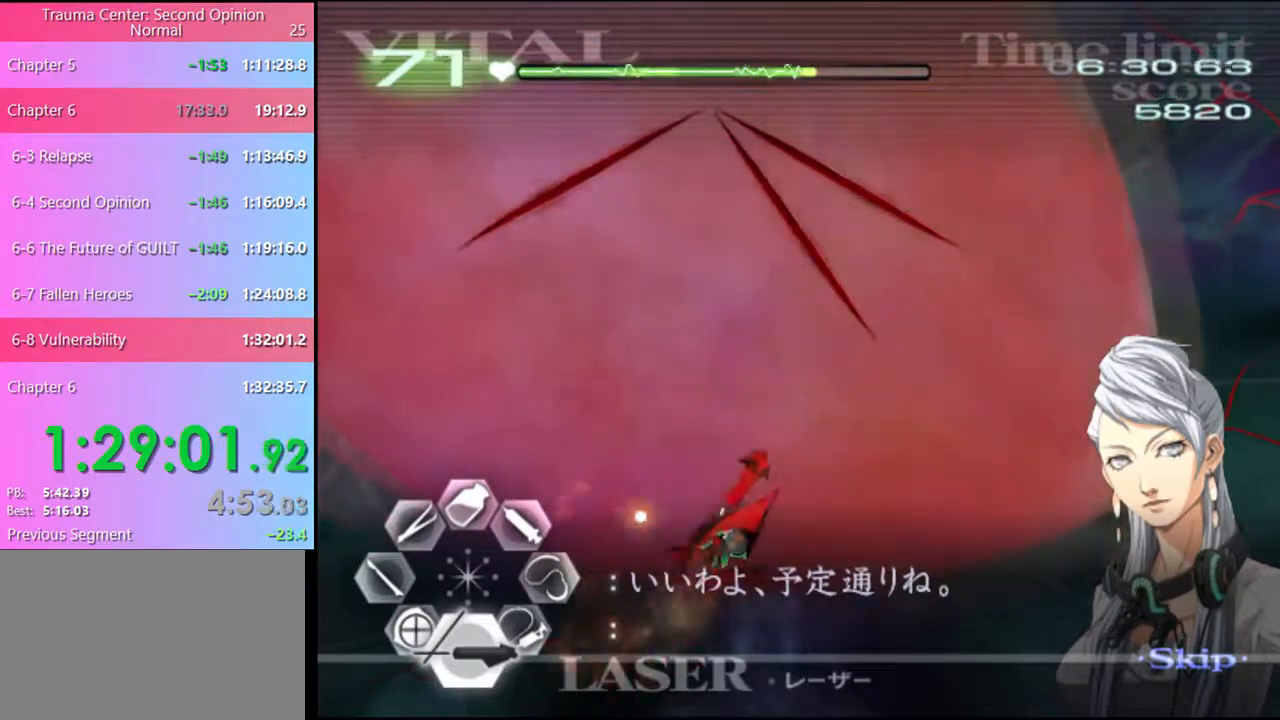
{"keys": [], "mouse": ["left"], "events": []}
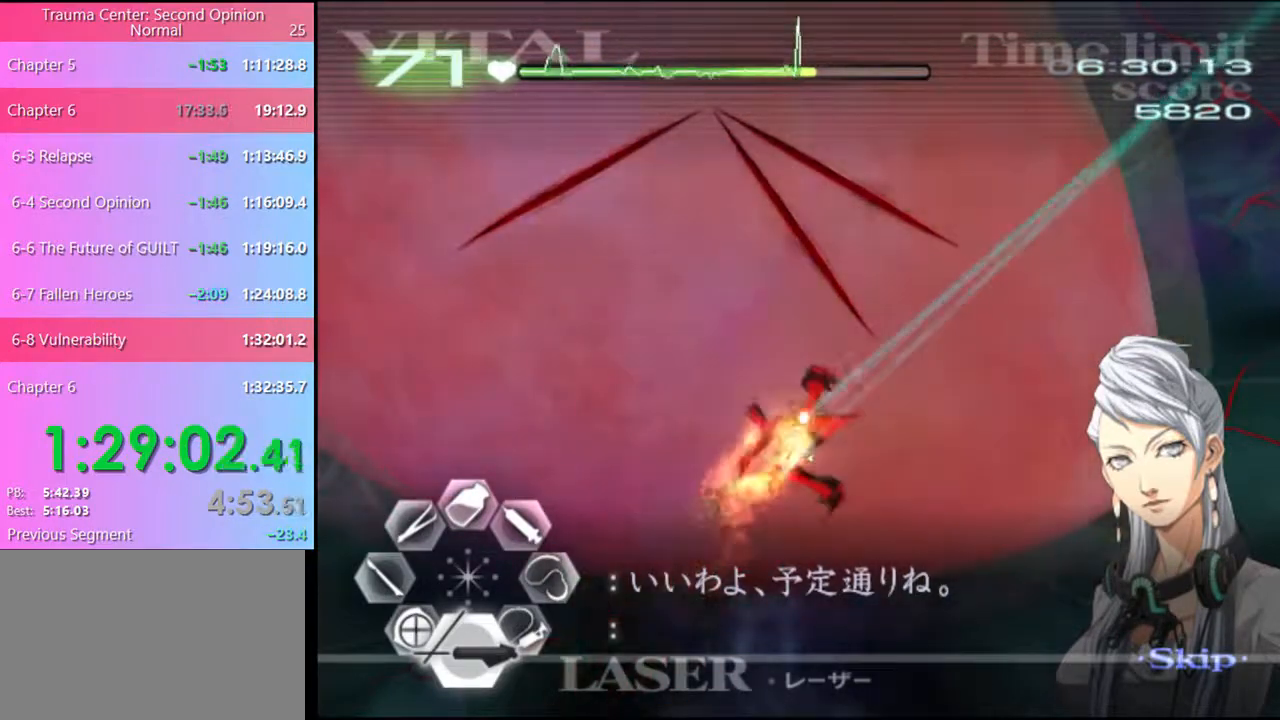
{"keys": [], "mouse": ["left"], "events": []}
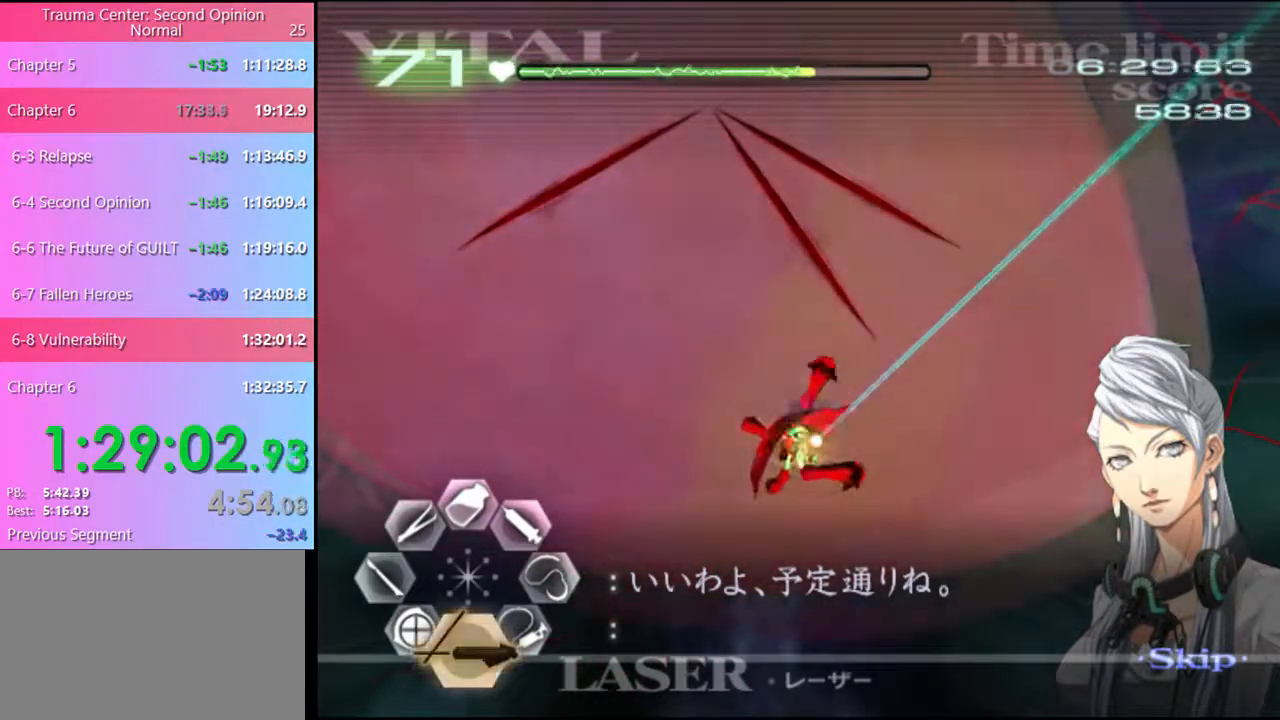
{"keys": [], "mouse": [], "events": [[234, "mouse_left", "up"]]}
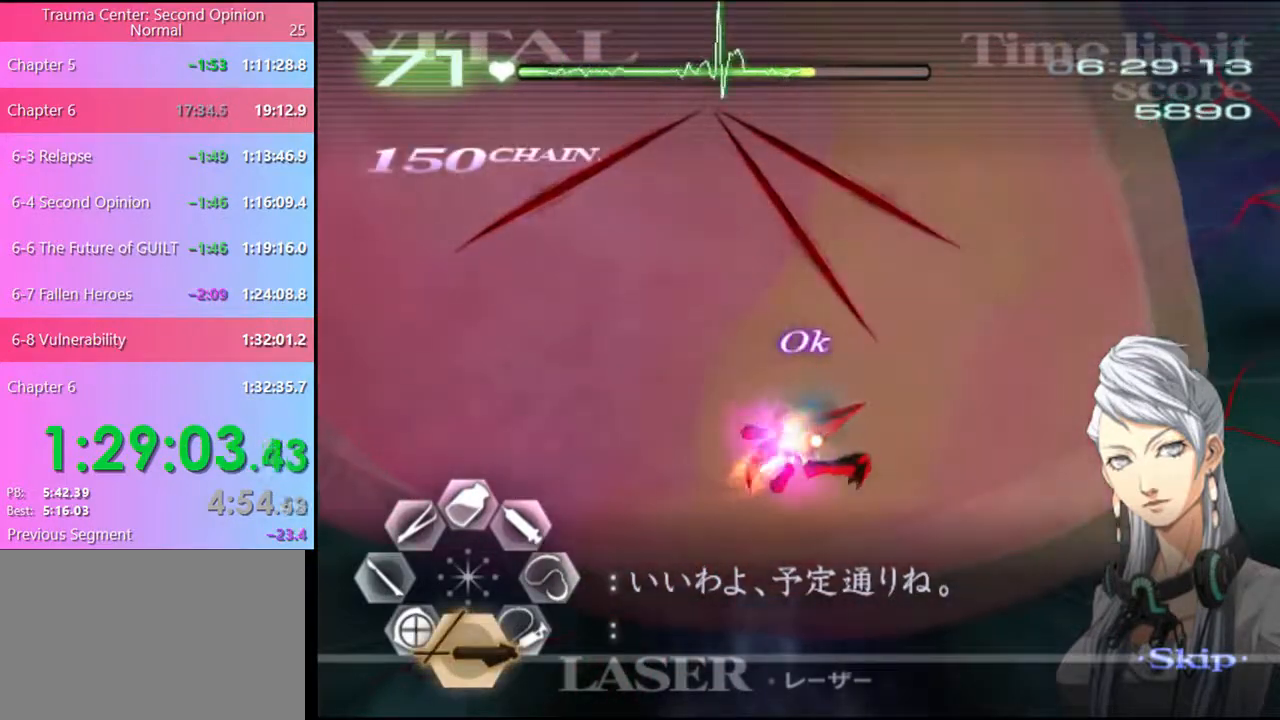
{"keys": [], "mouse": [], "events": []}
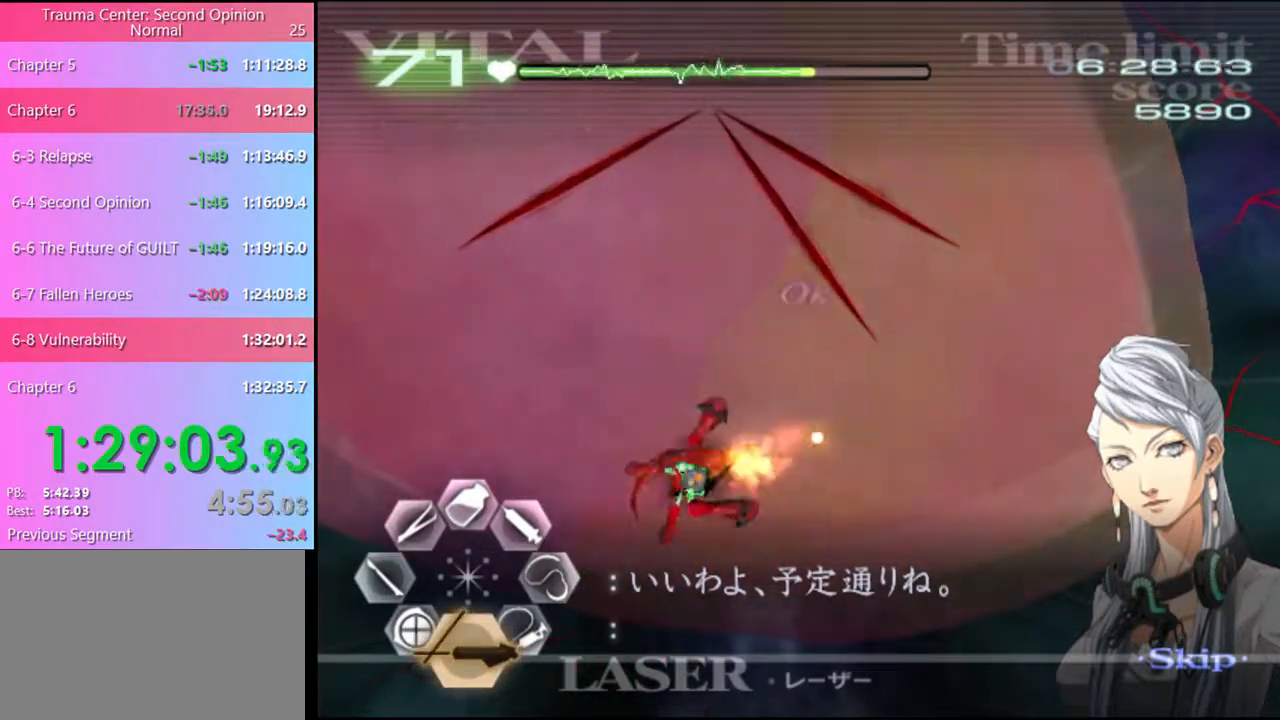
{"keys": [], "mouse": [], "events": []}
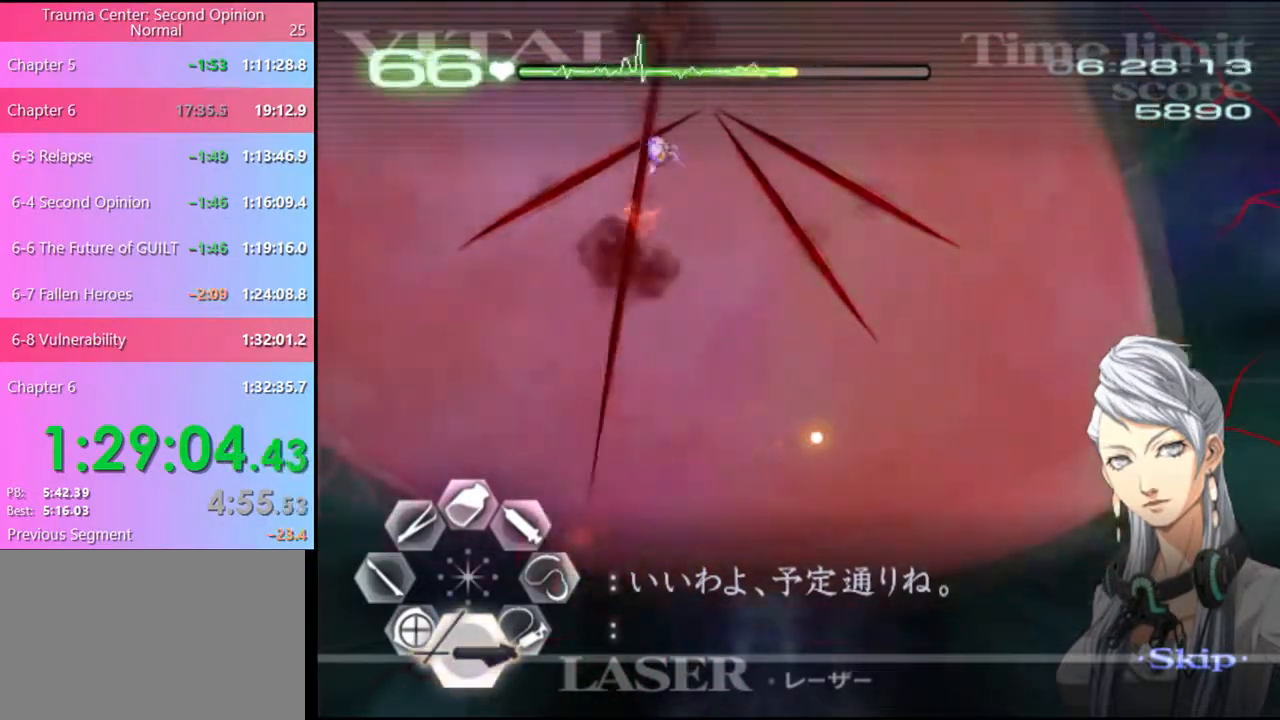
{"keys": [], "mouse": ["left"], "events": [[67, "mouse_left", "down"]]}
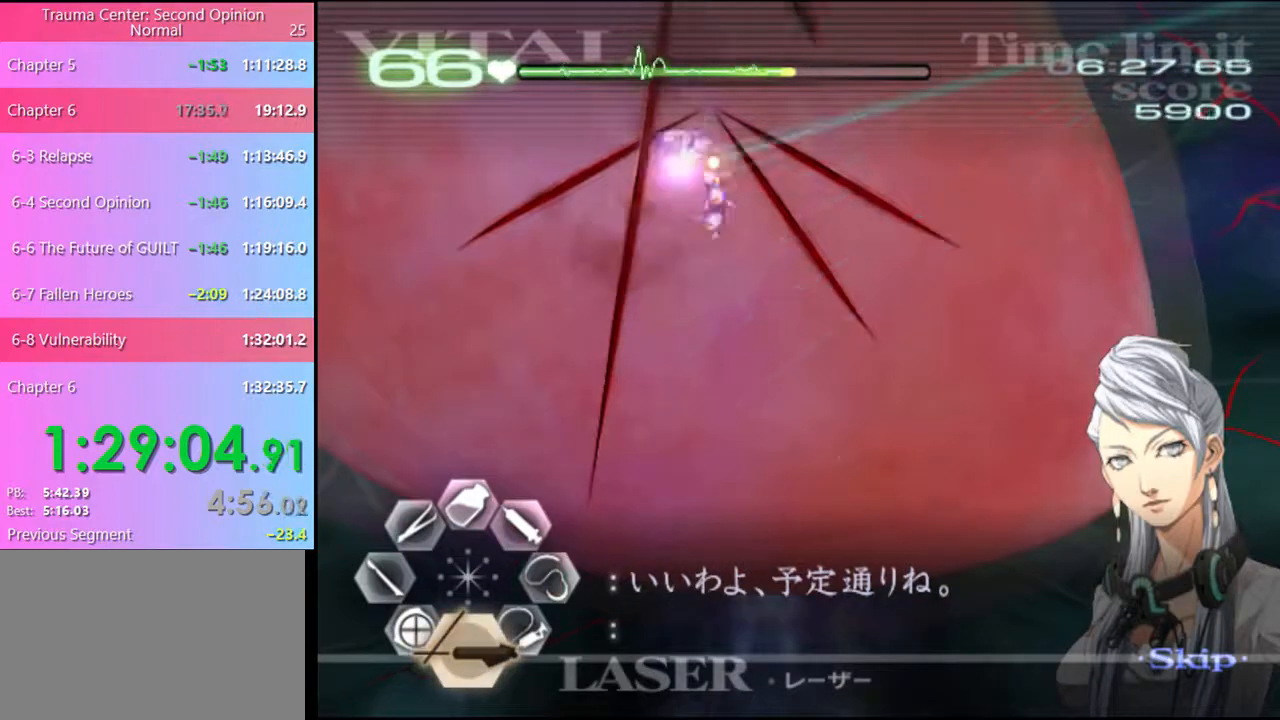
{"keys": [], "mouse": ["left"], "events": []}
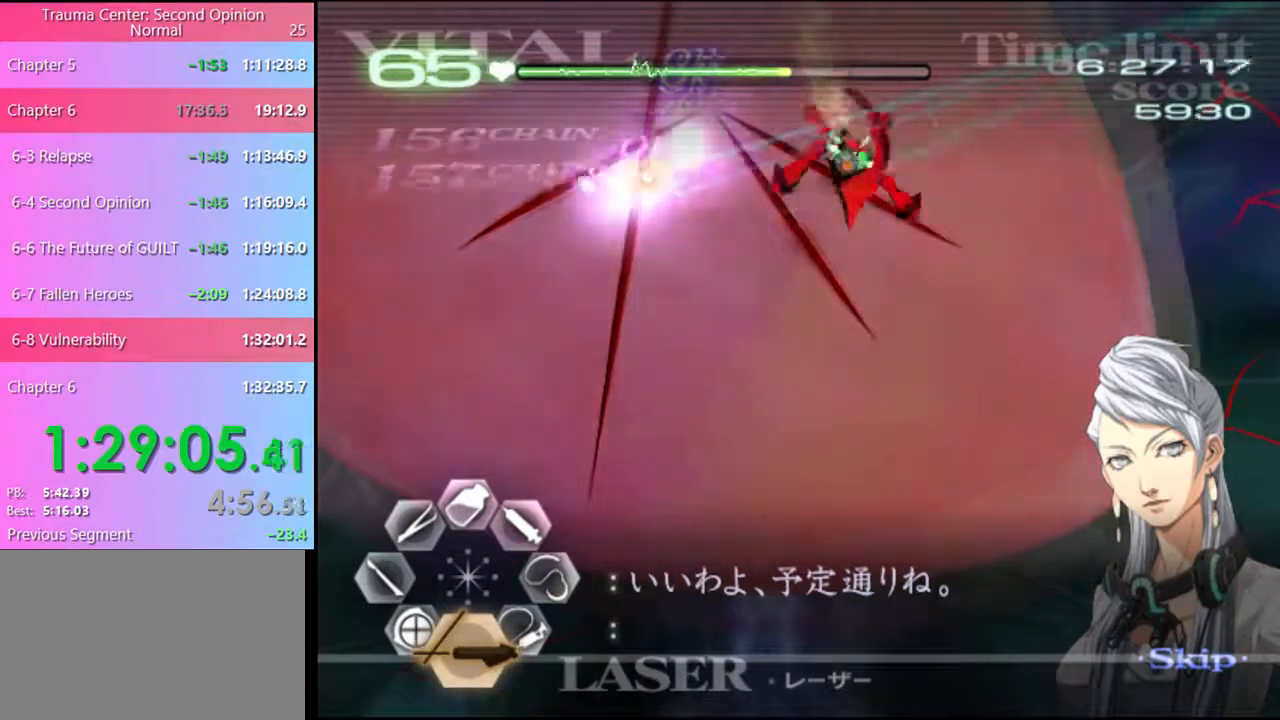
{"keys": [], "mouse": ["left"], "events": [[134, "mouse_left", "up"], [334, "mouse_left", "down"]]}
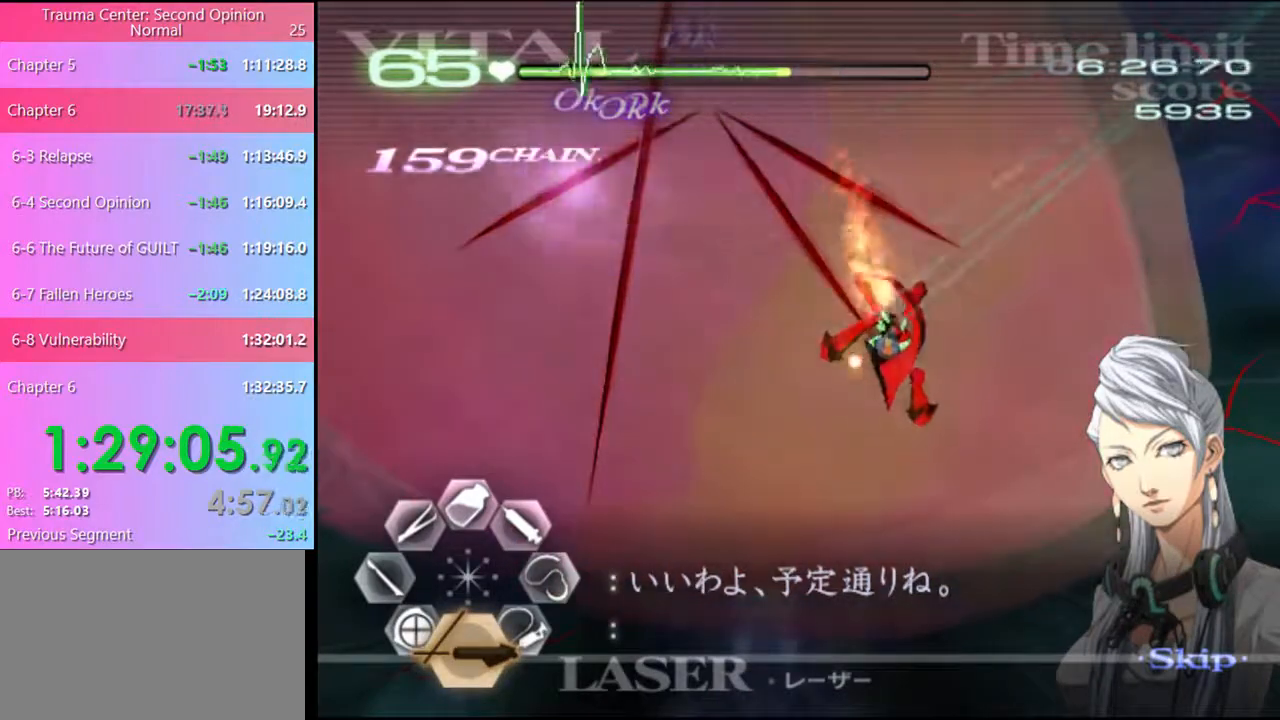
{"keys": ["d"], "mouse": ["left"], "events": [[34, "mouse_left", "up"], [167, "d", "down"], [234, "mouse_left", "down"]]}
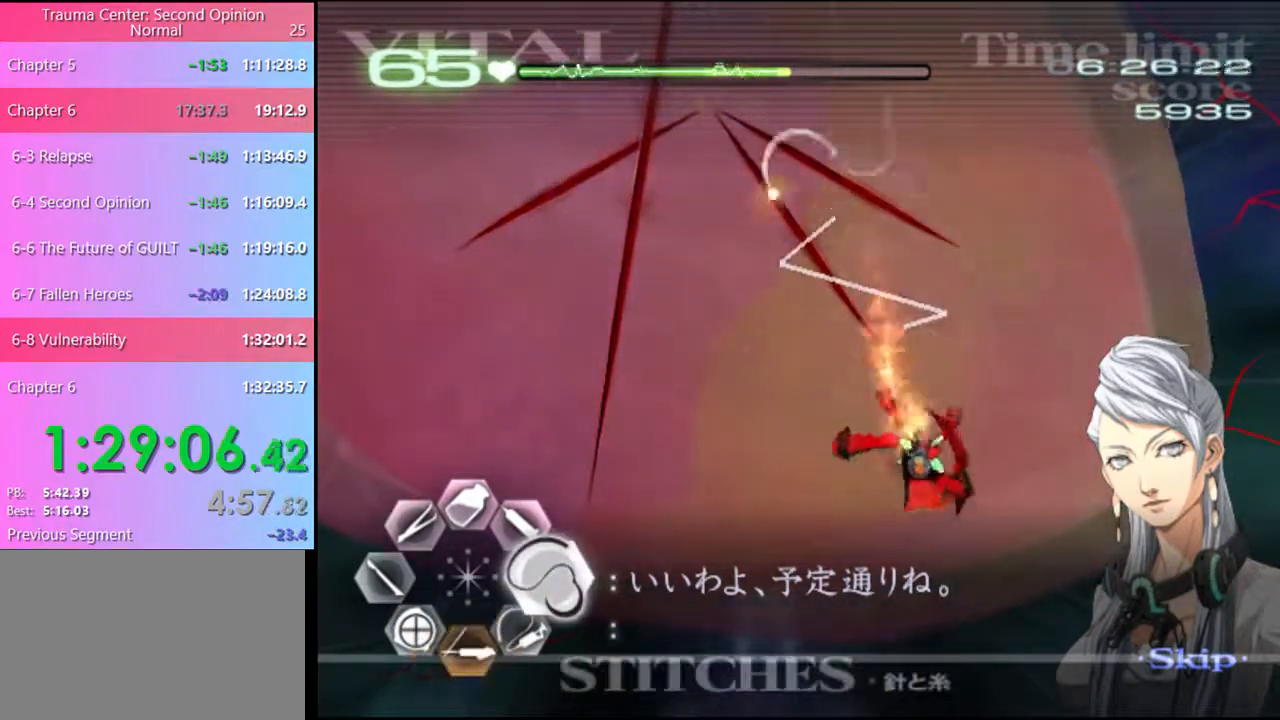
{"keys": ["d"], "mouse": ["left"], "events": [[234, "mouse_left", "up"], [334, "mouse_left", "down"]]}
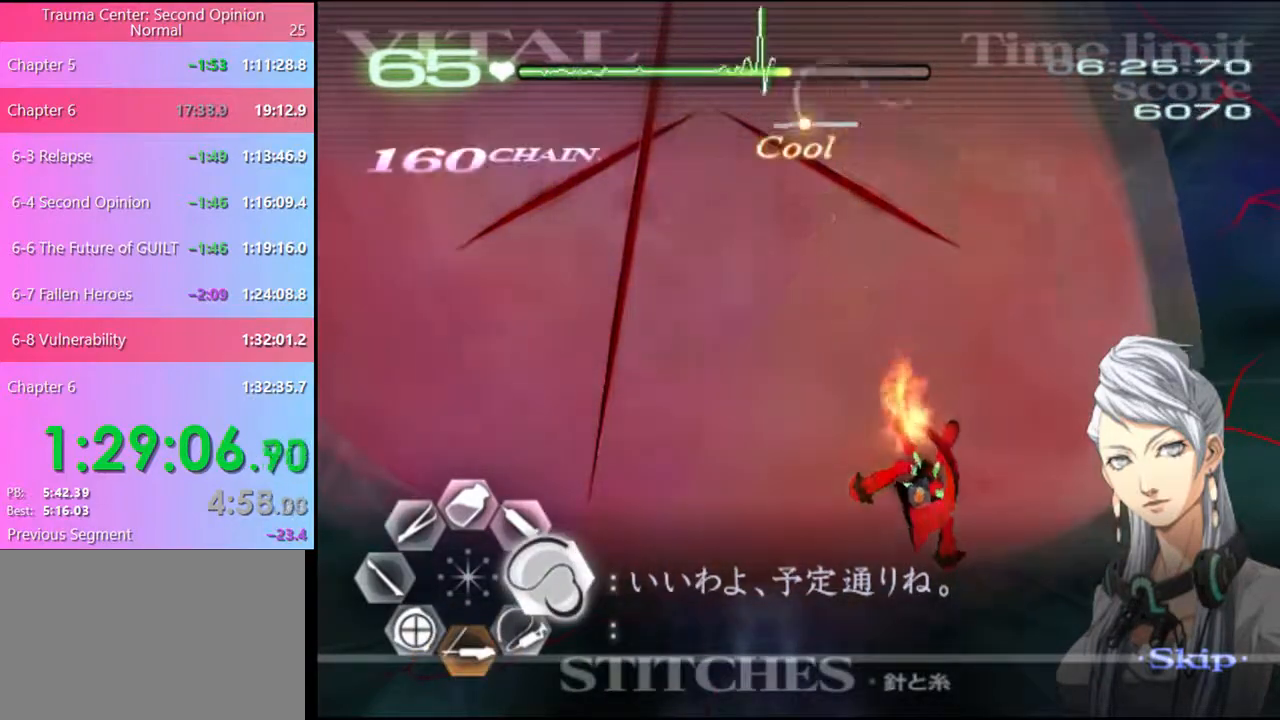
{"keys": ["d"], "mouse": ["left"], "events": [[300, "mouse_left", "up"], [467, "mouse_left", "down"]]}
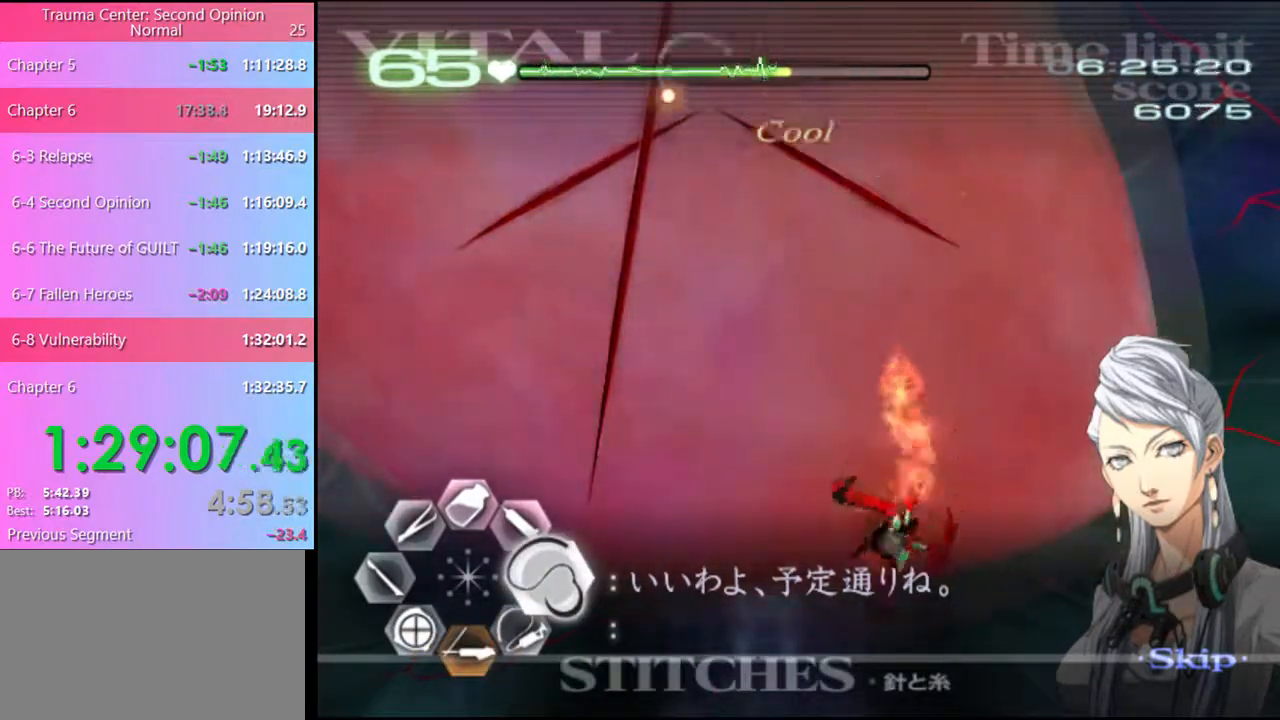
{"keys": ["d"], "mouse": [], "events": [[467, "mouse_left", "up"]]}
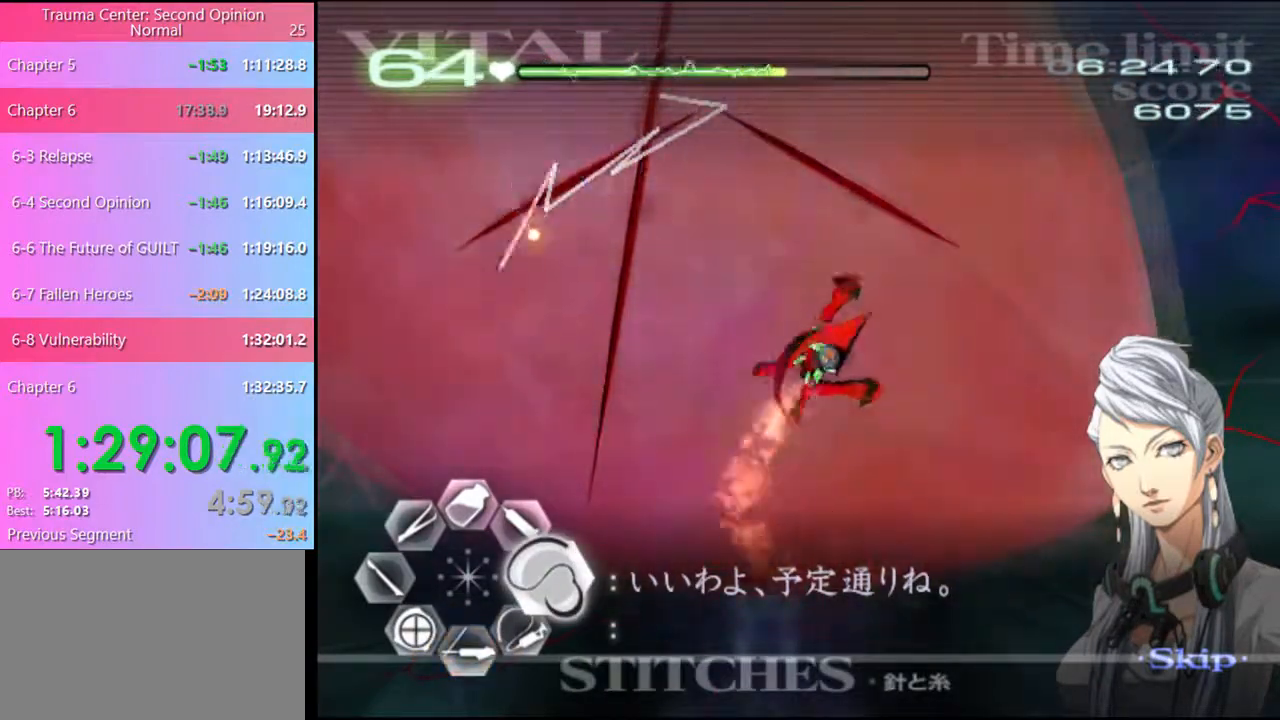
{"keys": ["d"], "mouse": ["left"], "events": [[67, "mouse_left", "down"]]}
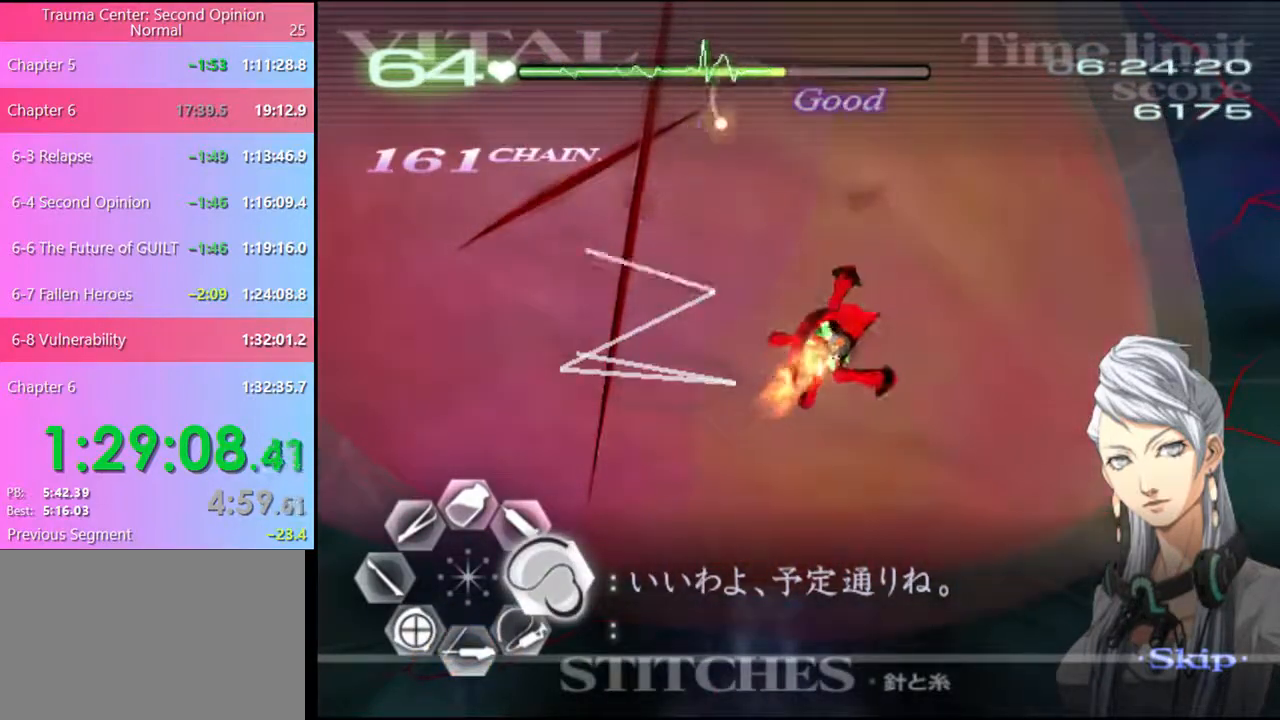
{"keys": ["d"], "mouse": ["left"], "events": [[100, "mouse_left", "up"], [300, "mouse_left", "down"]]}
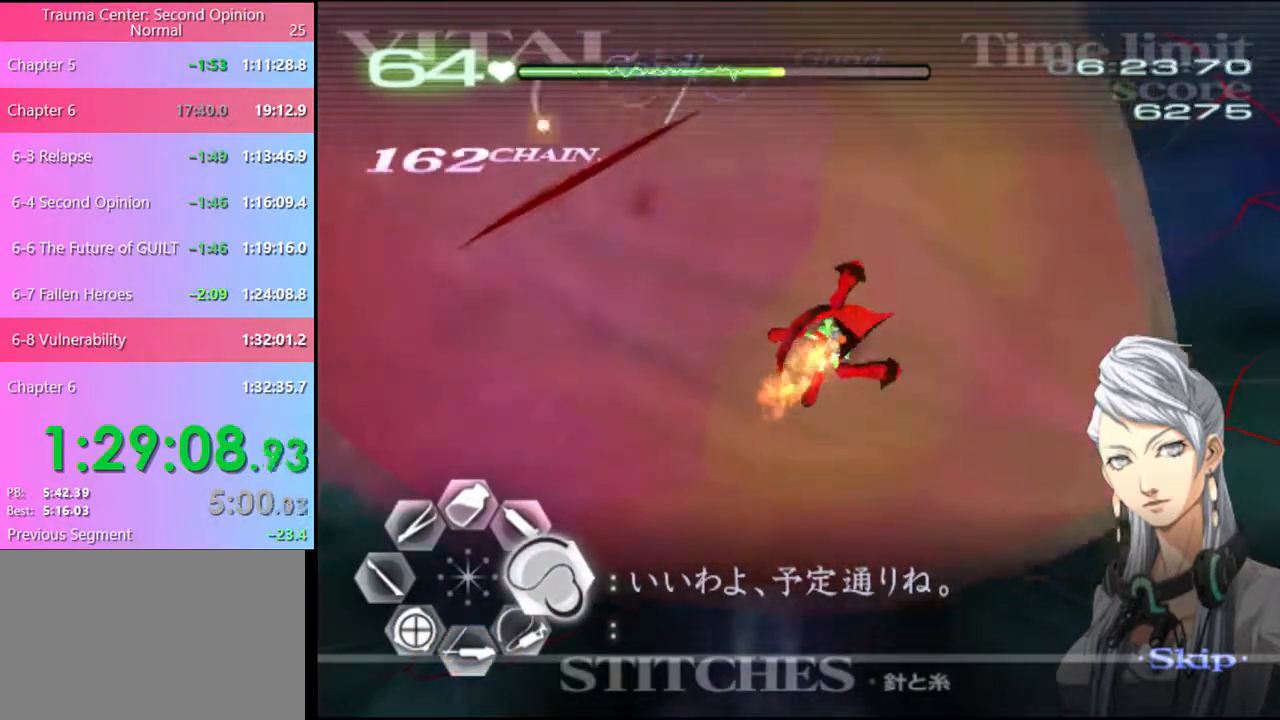
{"keys": ["s"], "mouse": [], "events": [[334, "mouse_left", "up"], [467, "d", "up"], [467, "s", "down"]]}
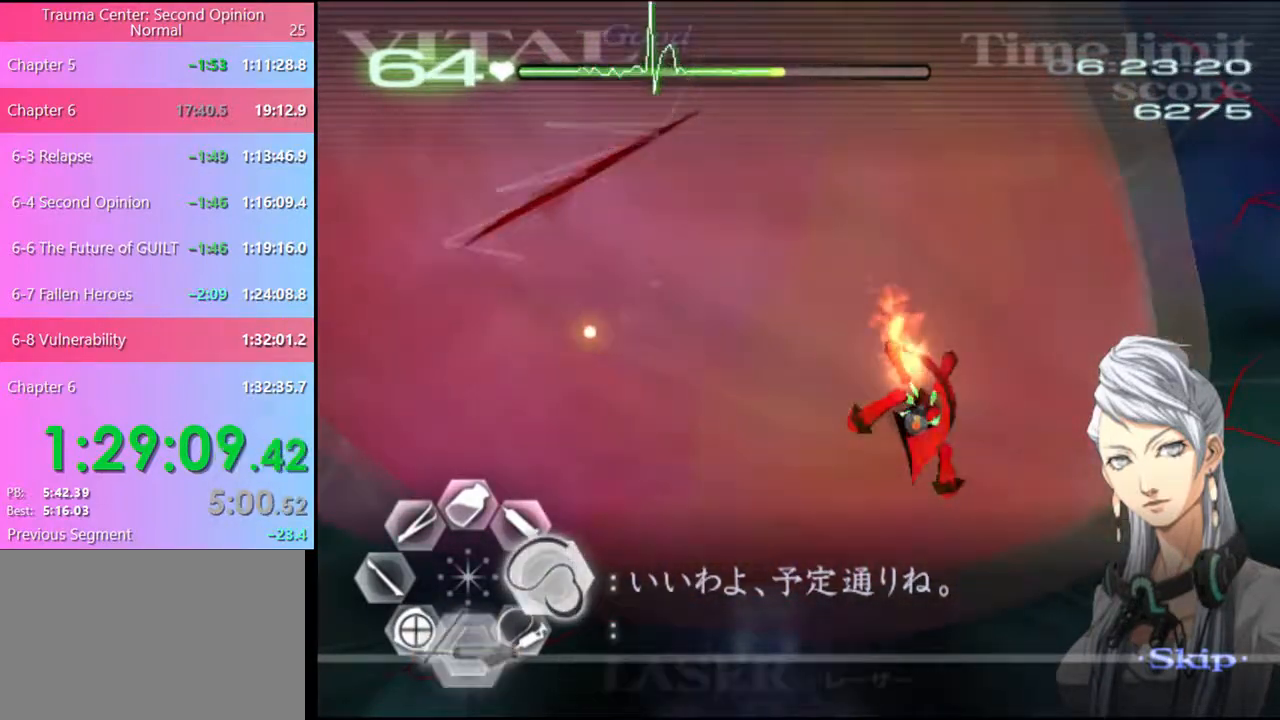
{"keys": [], "mouse": ["left"], "events": [[134, "mouse_left", "down"], [134, "s", "up"]]}
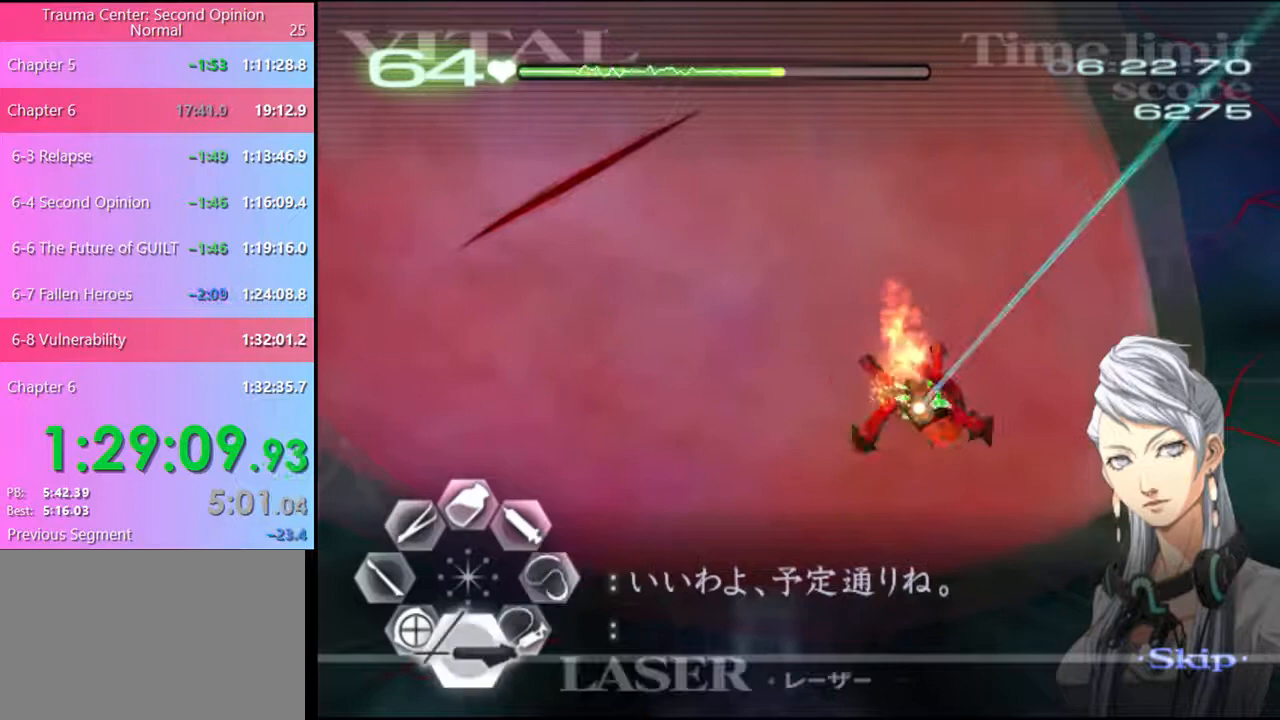
{"keys": [], "mouse": ["left"], "events": [[267, "mouse_left", "up"], [400, "mouse_left", "down"]]}